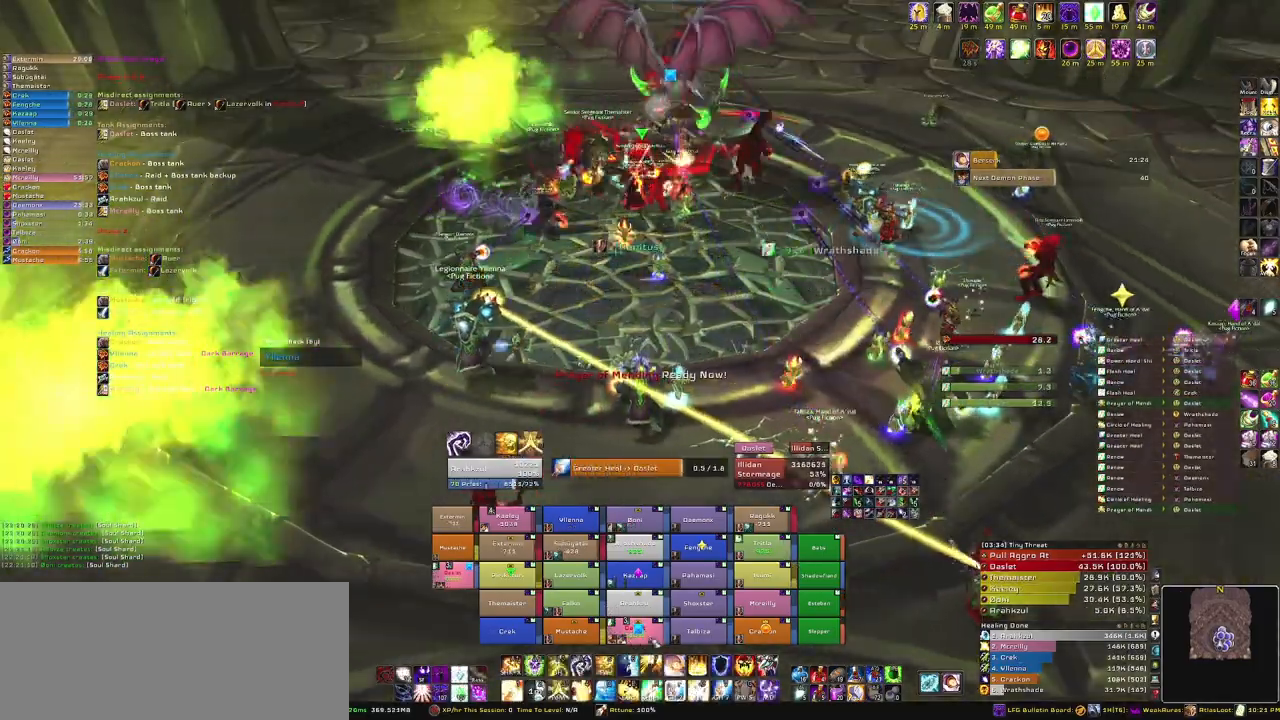
Gameplay with keyboard and mouse; each line is a JSON object with the keys and mouse buttons held at the frame after it. "events" lists presses ("down") and releases ("up") of "1", "2", "3", "4", "5", "a", "alt", "b", "c", "ctrl", "d", "e", "f", "g", "q", "r", "s", "shift", "space", "t", "tab", "tilde", "v", "w", "x", "z", "mouse_left", "mouse_wheel", "mouse_right", "mouse_mb4" and "mouse_mb5" between this image and that frame as [ms after this image, input, new state], when the widget could be followed in between. "mouse_left", "mouse_wheel", "mouse_right", "mouse_mb4", "mouse_mb5" = the "left", "wheel", "right", "mb4", "mb5" buttons of the "mouse" list. No other keys are recorded. "wheel" means that the mouse wheel is clicked or scrolled. Mouse movement is not recorded.
{"keys": [], "mouse": [], "events": []}
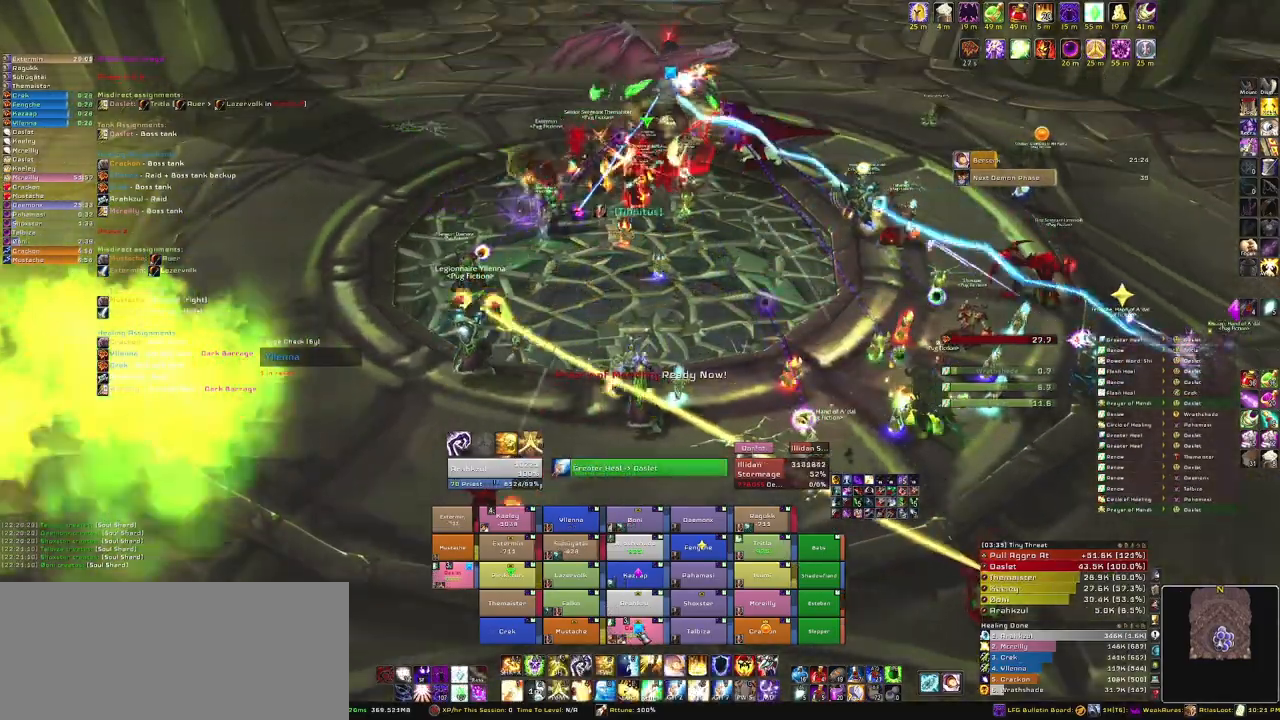
{"keys": [], "mouse": [], "events": [[167, "f", "down"], [267, "f", "up"]]}
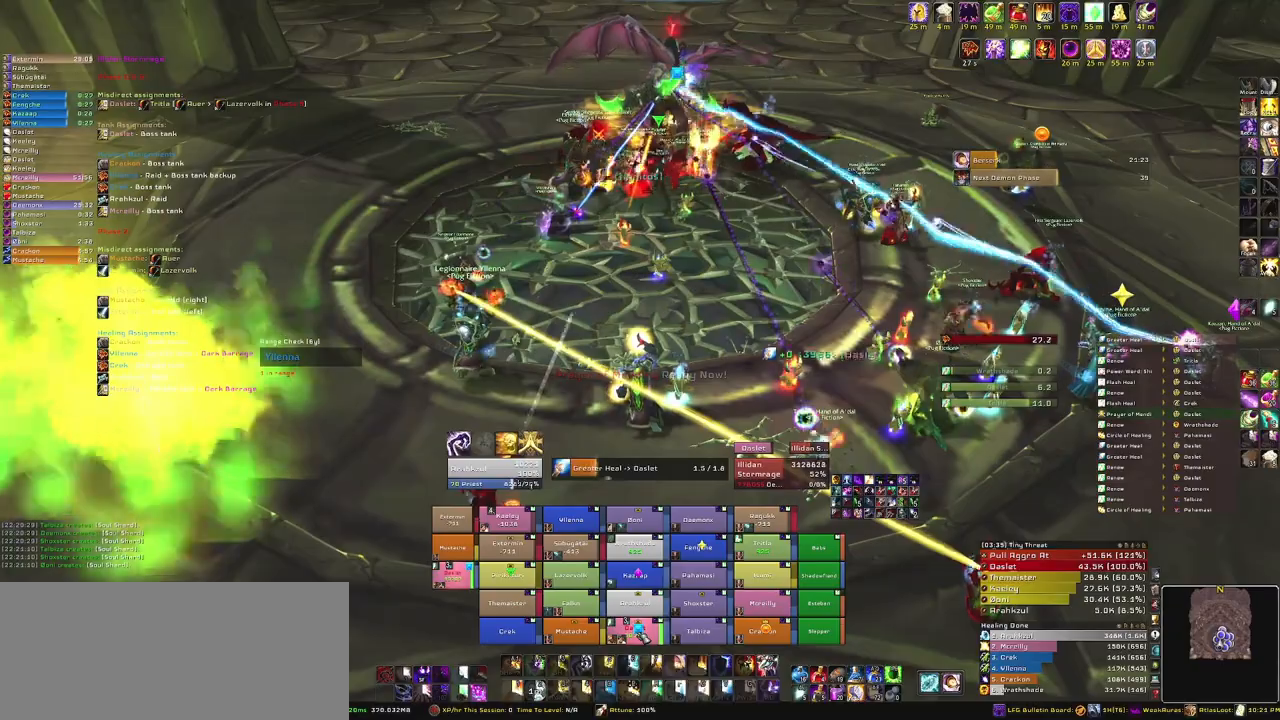
{"keys": [], "mouse": [], "events": []}
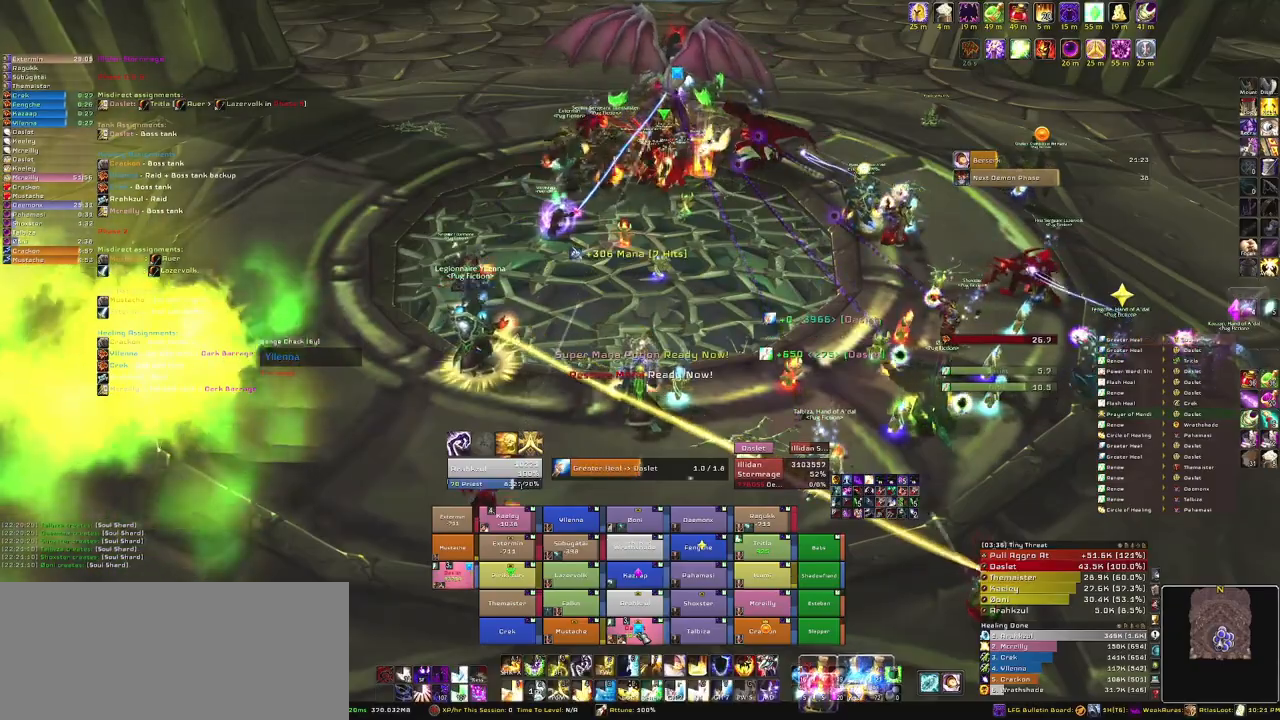
{"keys": [], "mouse": [], "events": []}
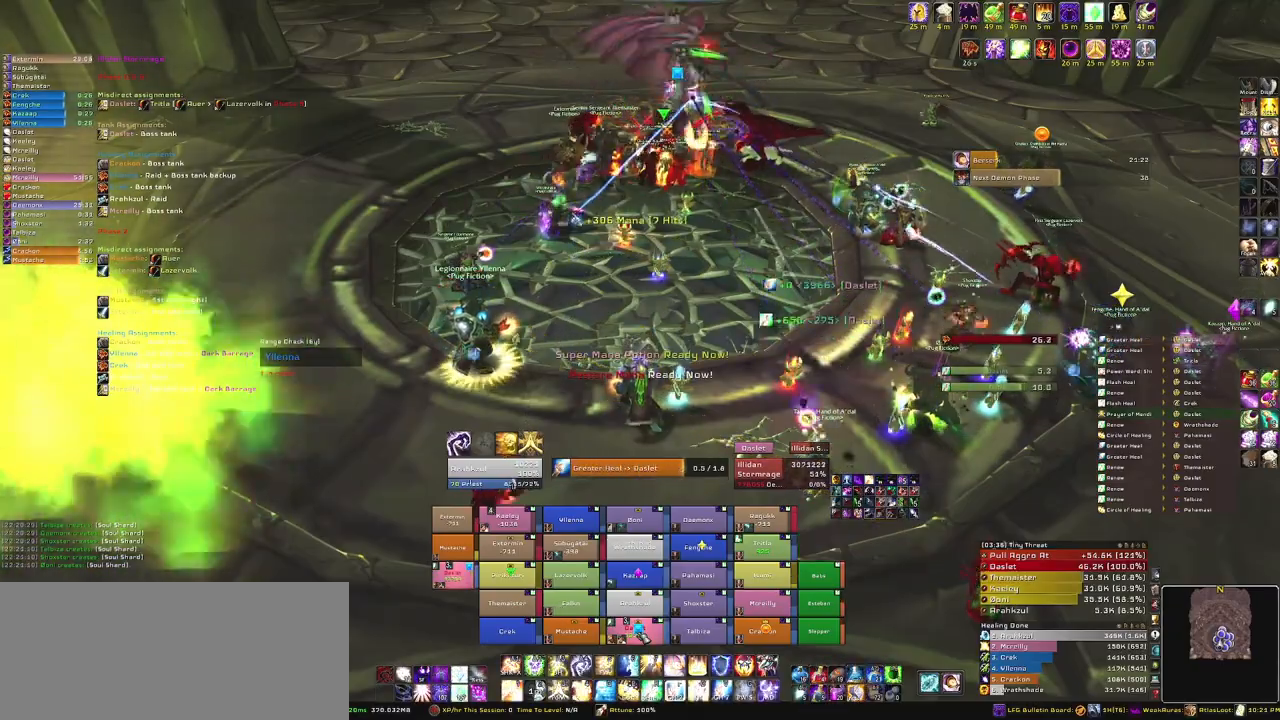
{"keys": [], "mouse": [], "events": []}
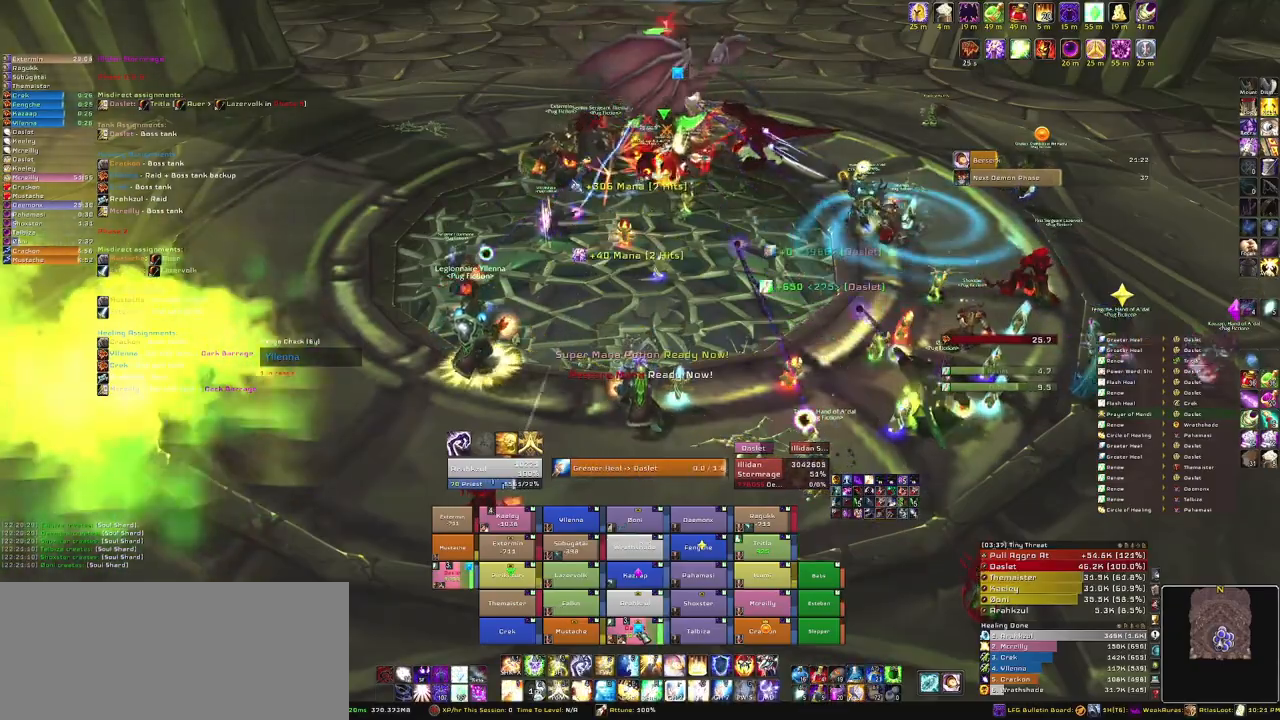
{"keys": [], "mouse": [], "events": [[100, "3", "down"], [234, "3", "up"]]}
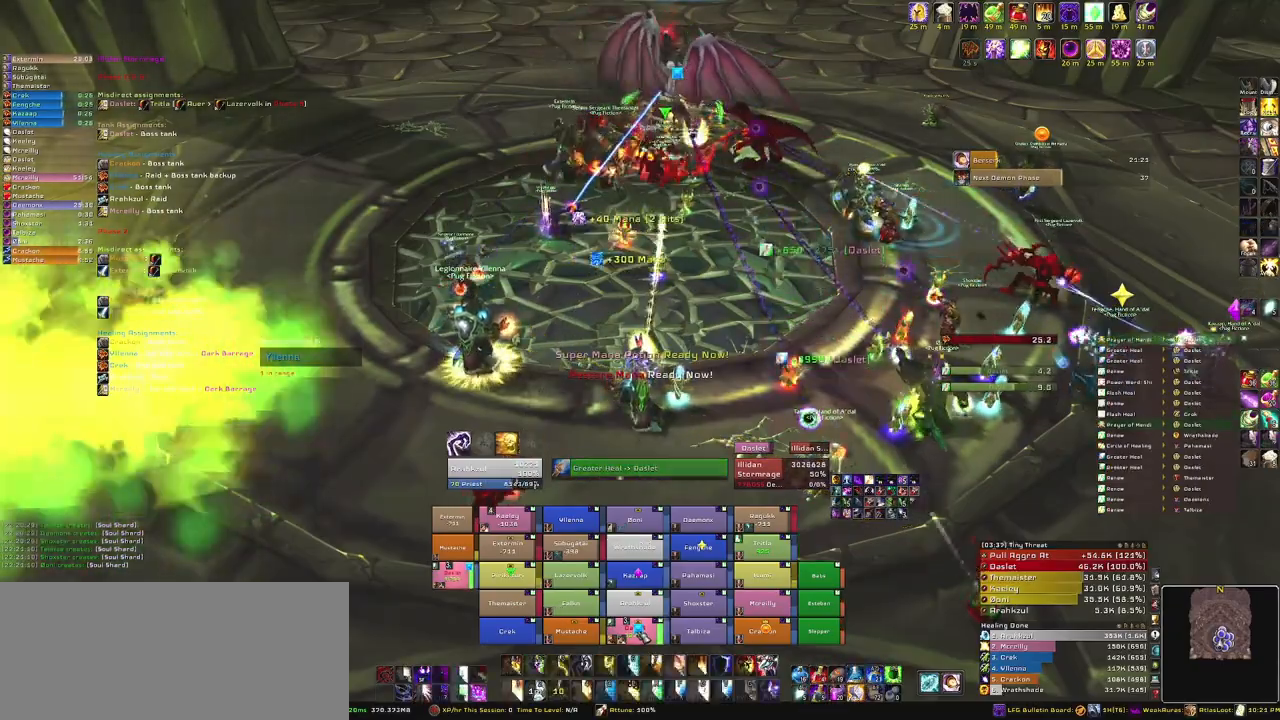
{"keys": [], "mouse": [], "events": []}
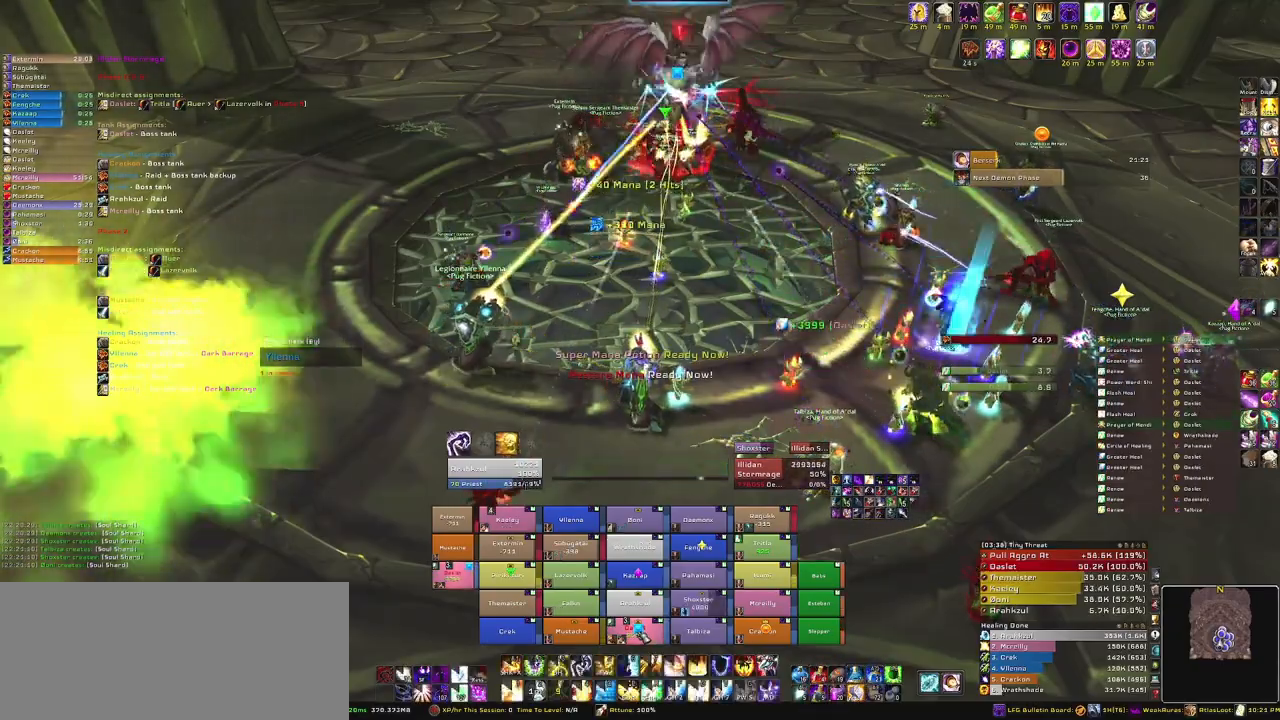
{"keys": ["c"], "mouse": [], "events": [[501, "c", "down"]]}
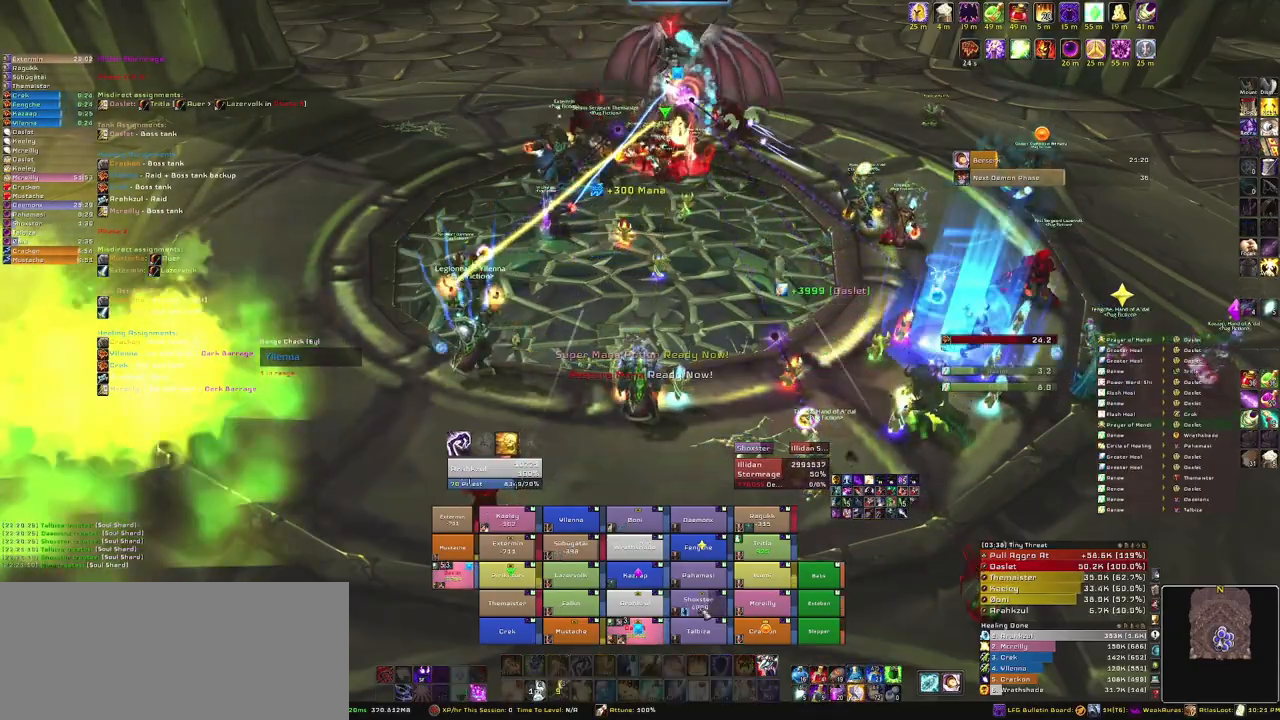
{"keys": [], "mouse": [], "events": [[133, "c", "up"]]}
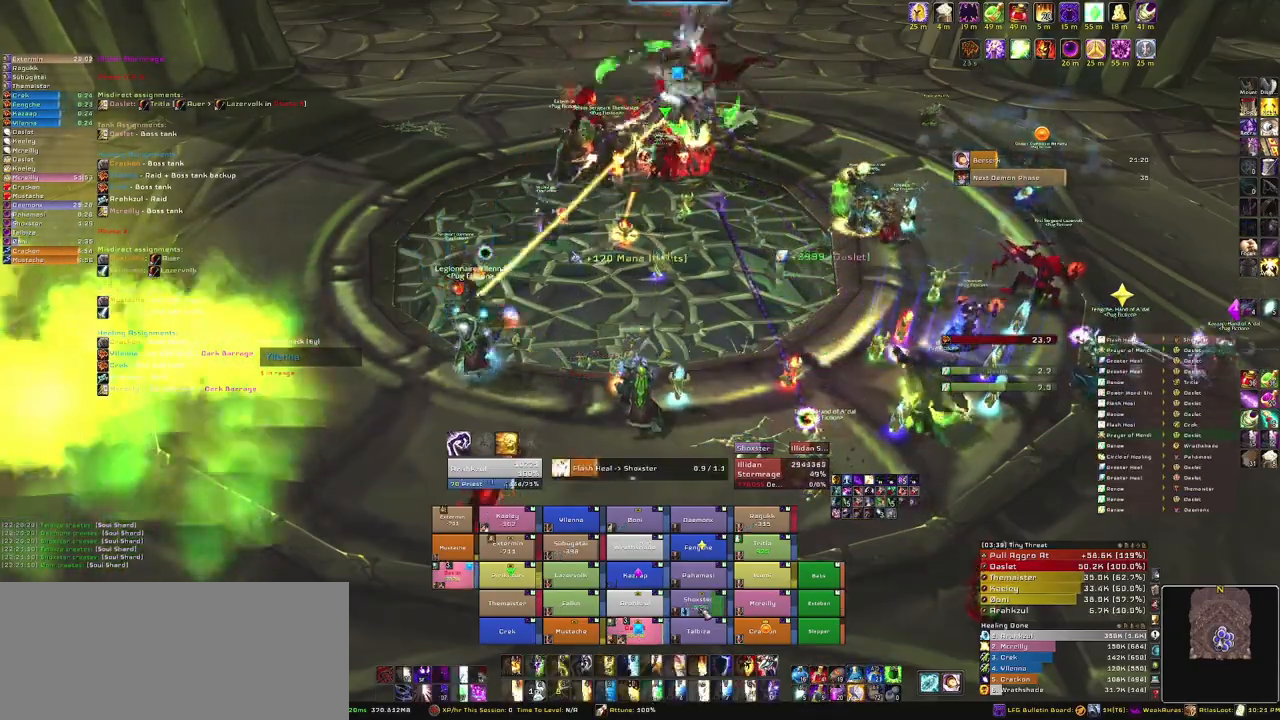
{"keys": [], "mouse": [], "events": []}
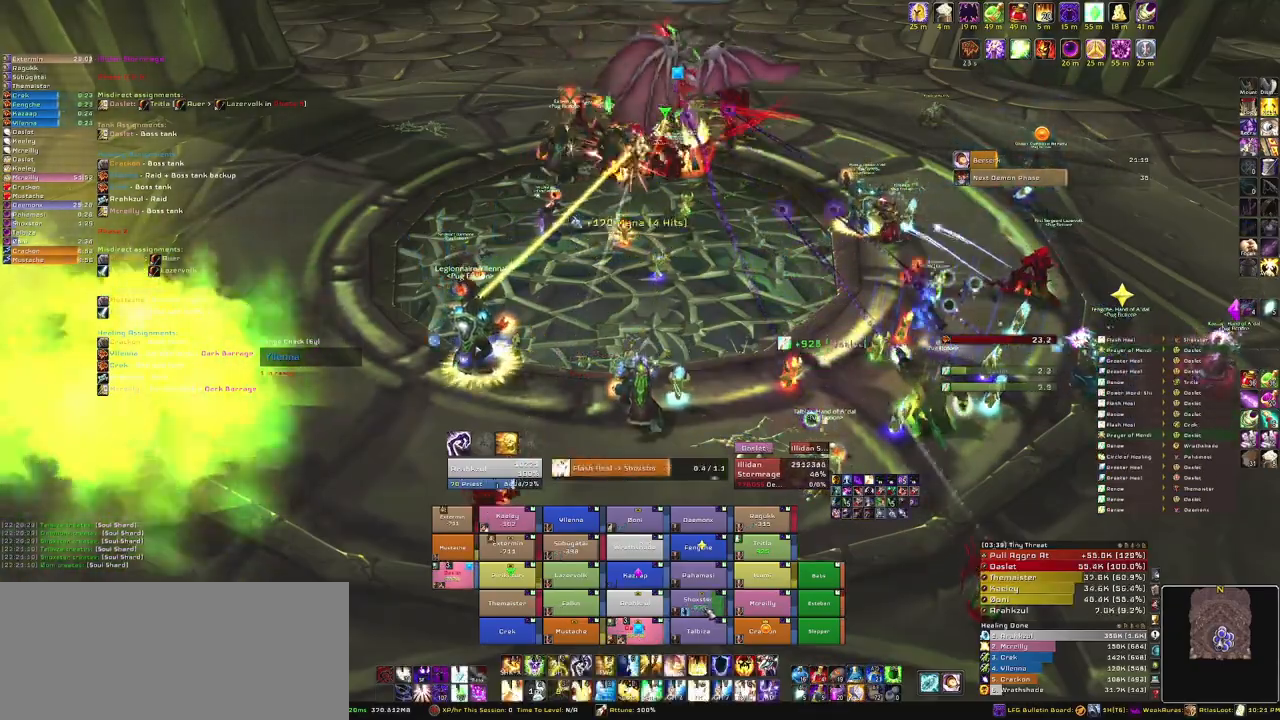
{"keys": [], "mouse": [], "events": []}
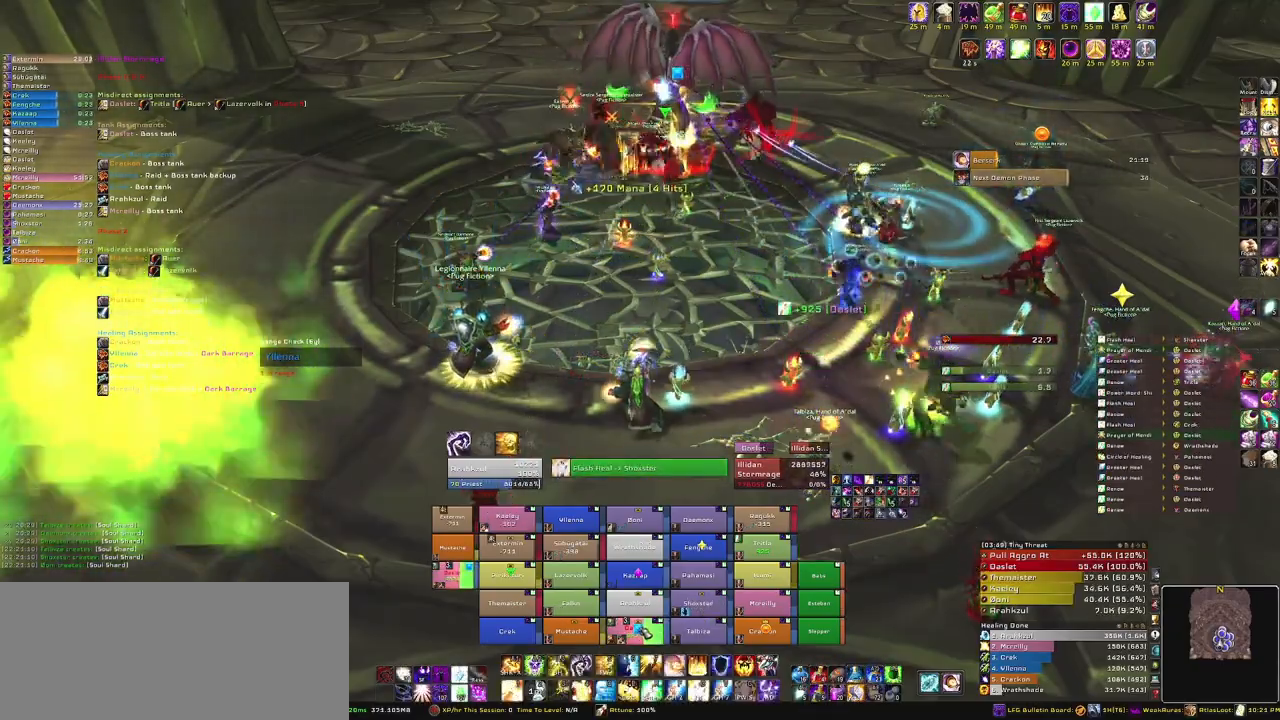
{"keys": [], "mouse": [], "events": []}
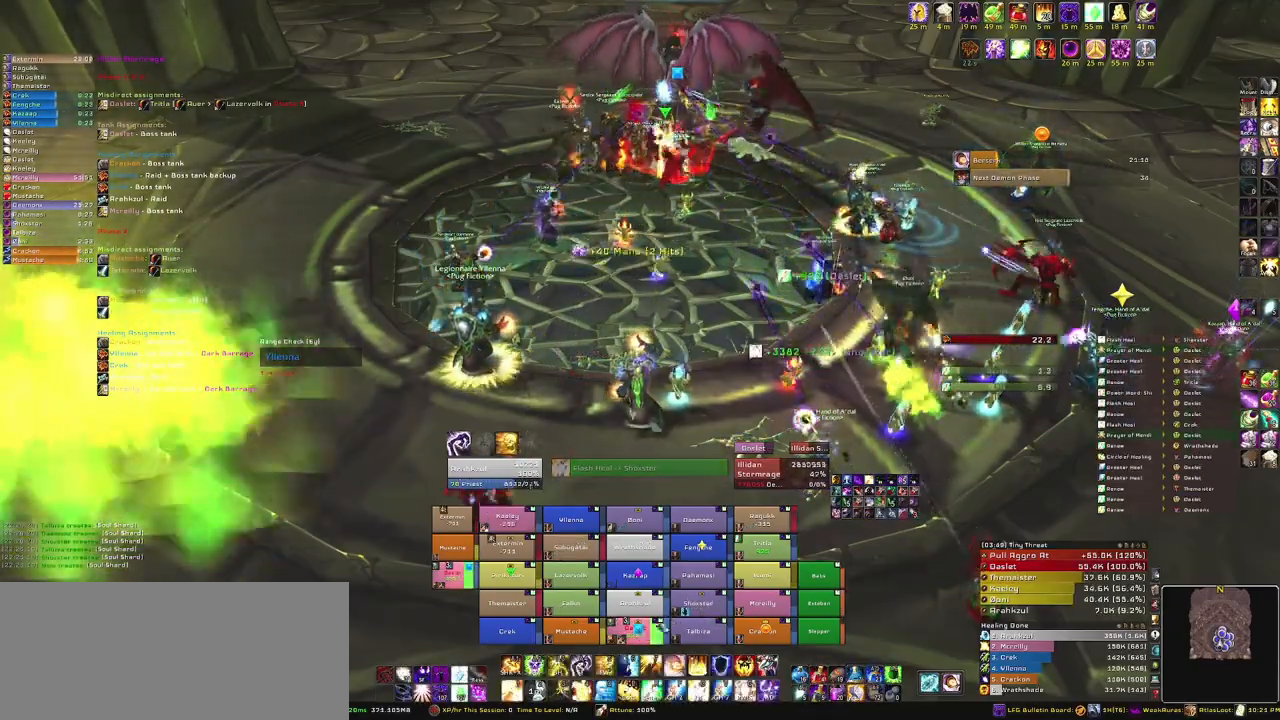
{"keys": ["g"], "mouse": [], "events": [[400, "g", "down"]]}
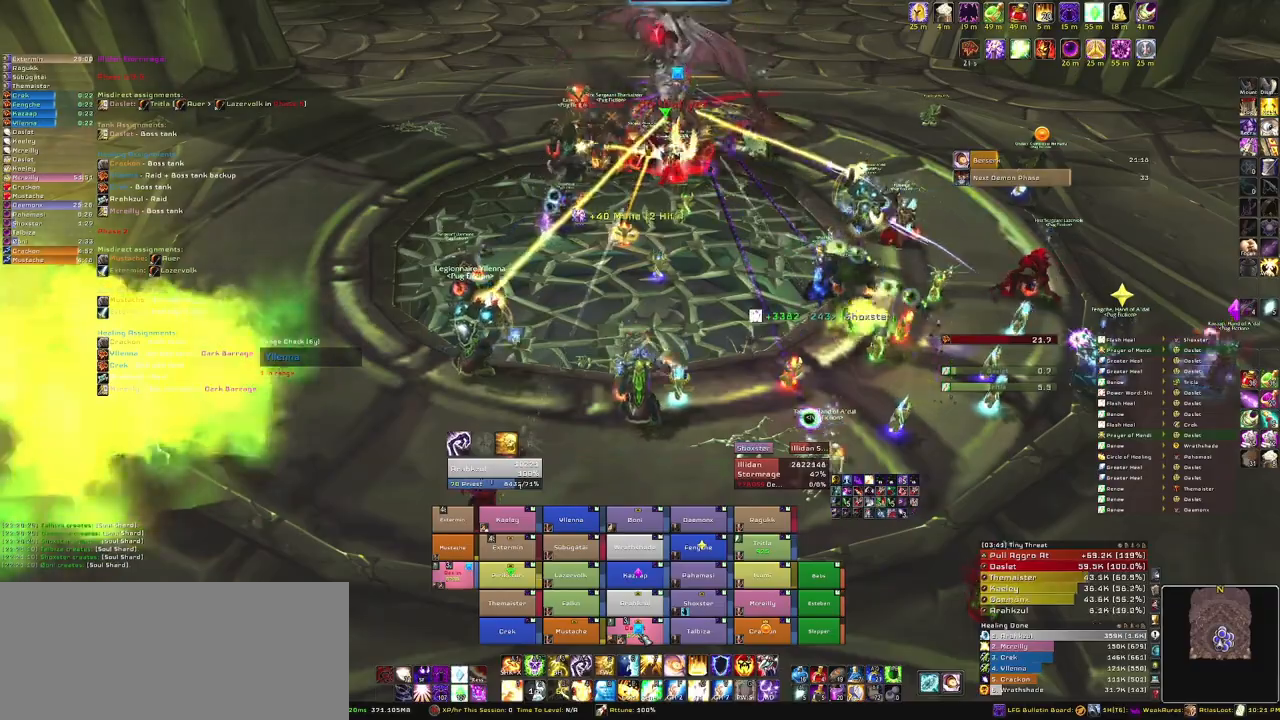
{"keys": [], "mouse": [], "events": [[67, "g", "up"]]}
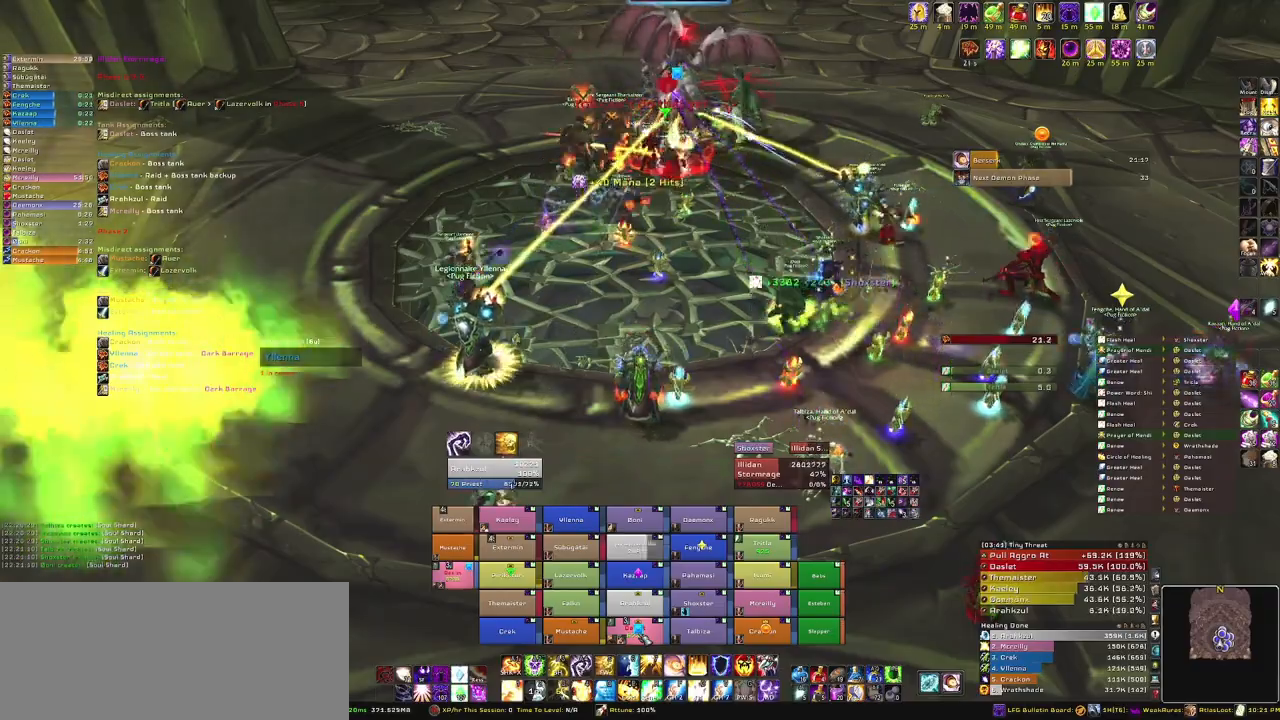
{"keys": [], "mouse": [], "events": [[33, "r", "down"], [300, "r", "up"]]}
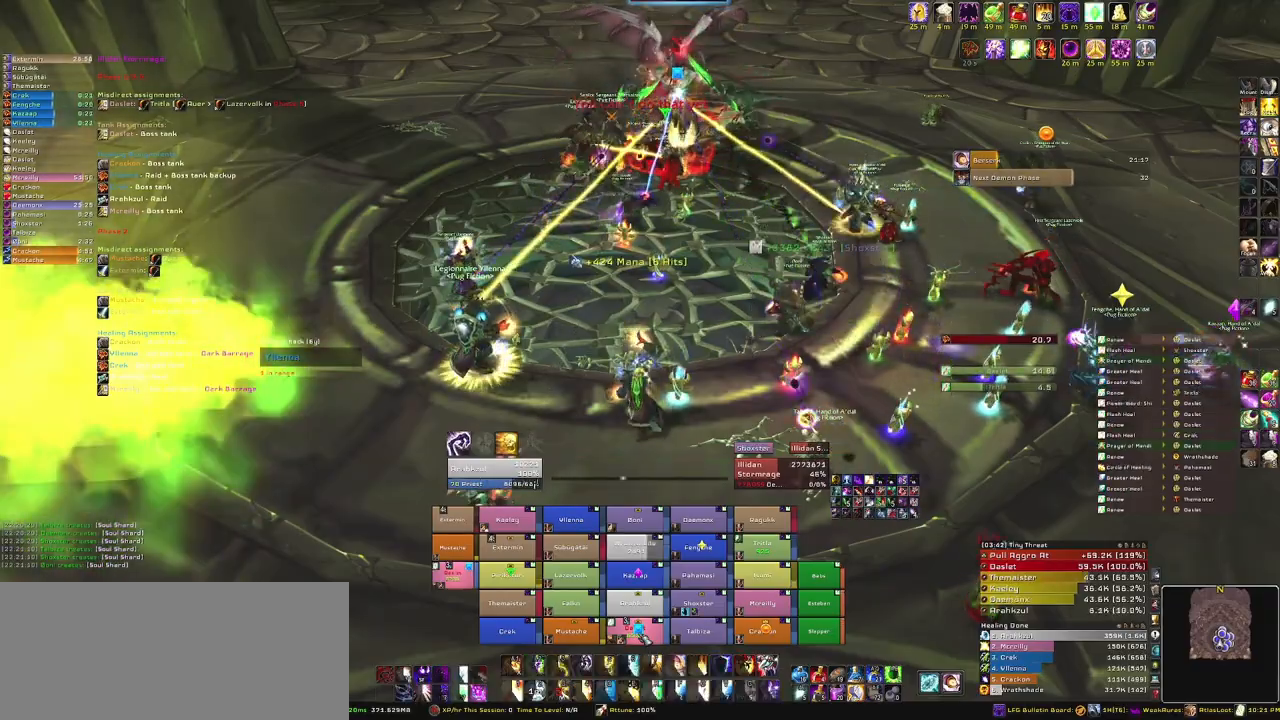
{"keys": ["w"], "mouse": [], "events": [[200, "w", "down"]]}
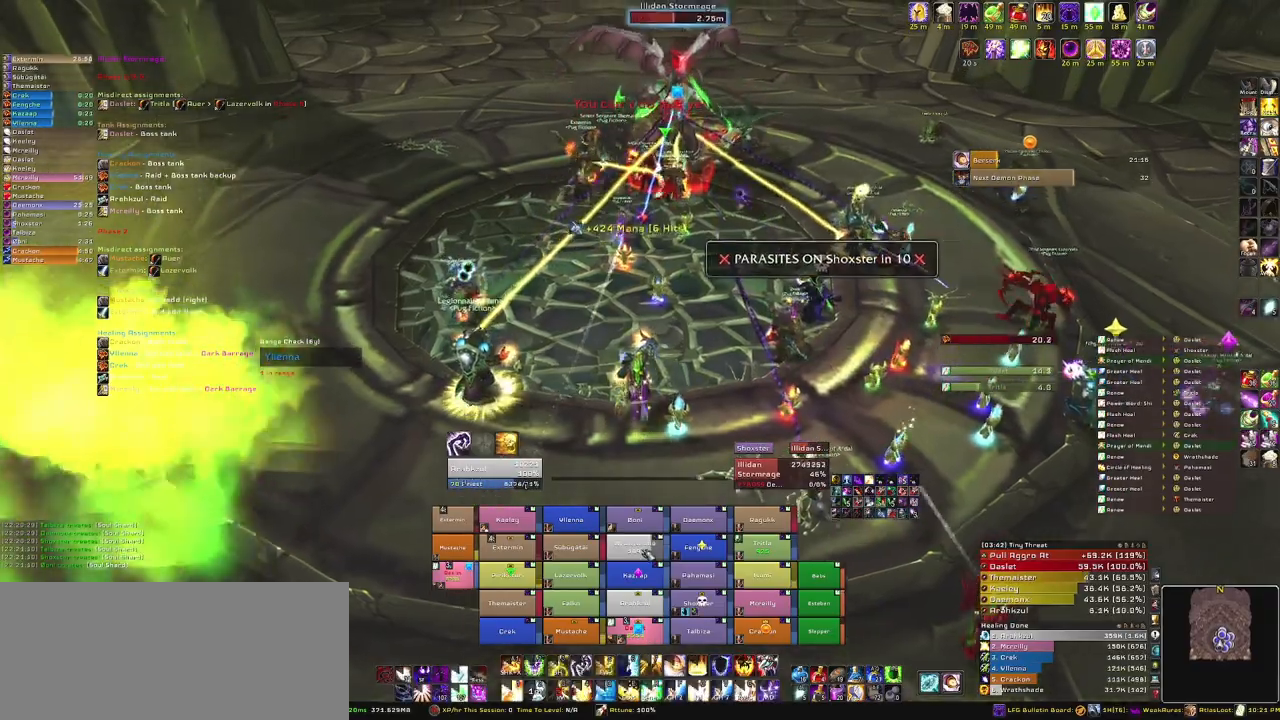
{"keys": [], "mouse": [], "events": [[66, "w", "up"], [300, "c", "down"], [467, "c", "up"]]}
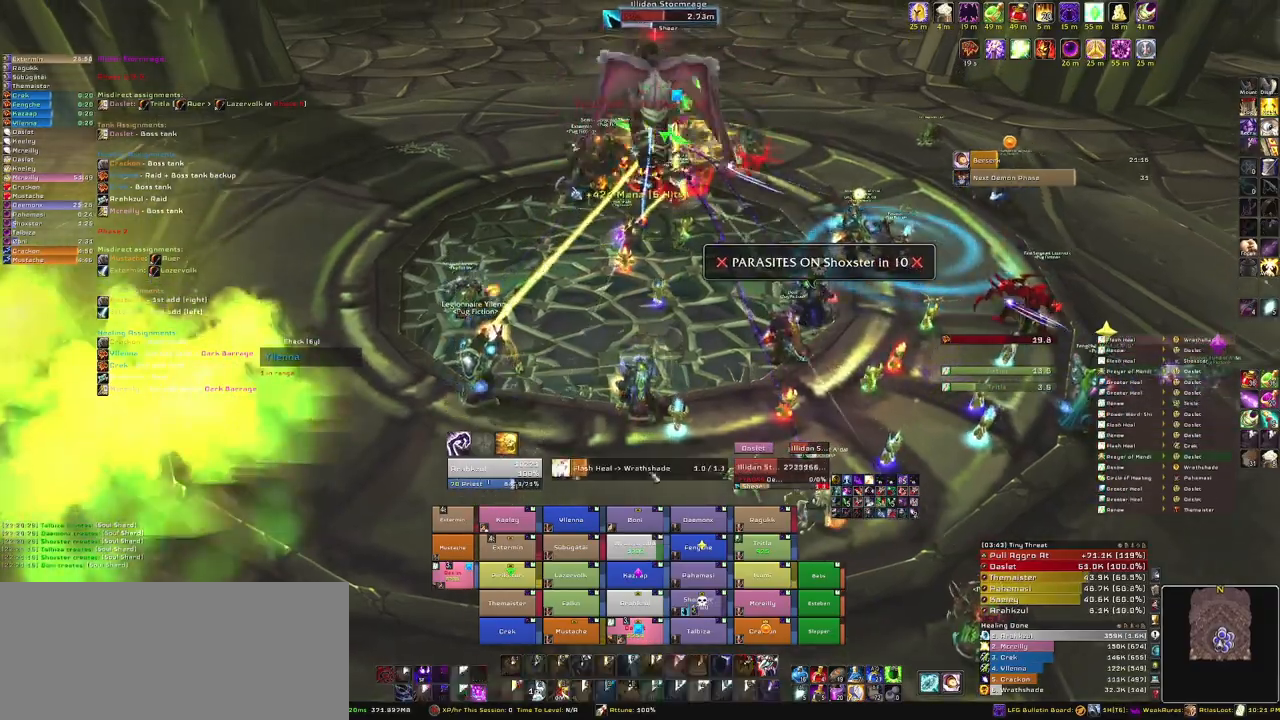
{"keys": [], "mouse": [], "events": [[200, "mouse_right", "down"], [434, "mouse_right", "up"]]}
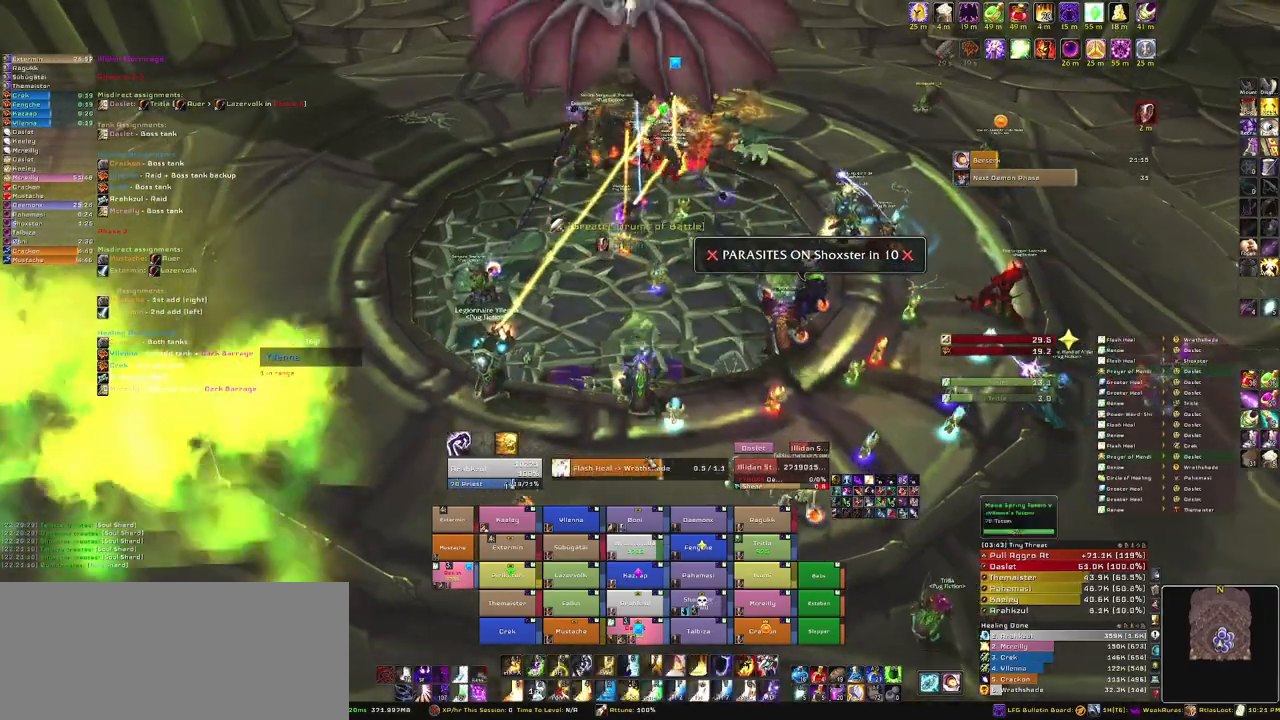
{"keys": [], "mouse": [], "events": []}
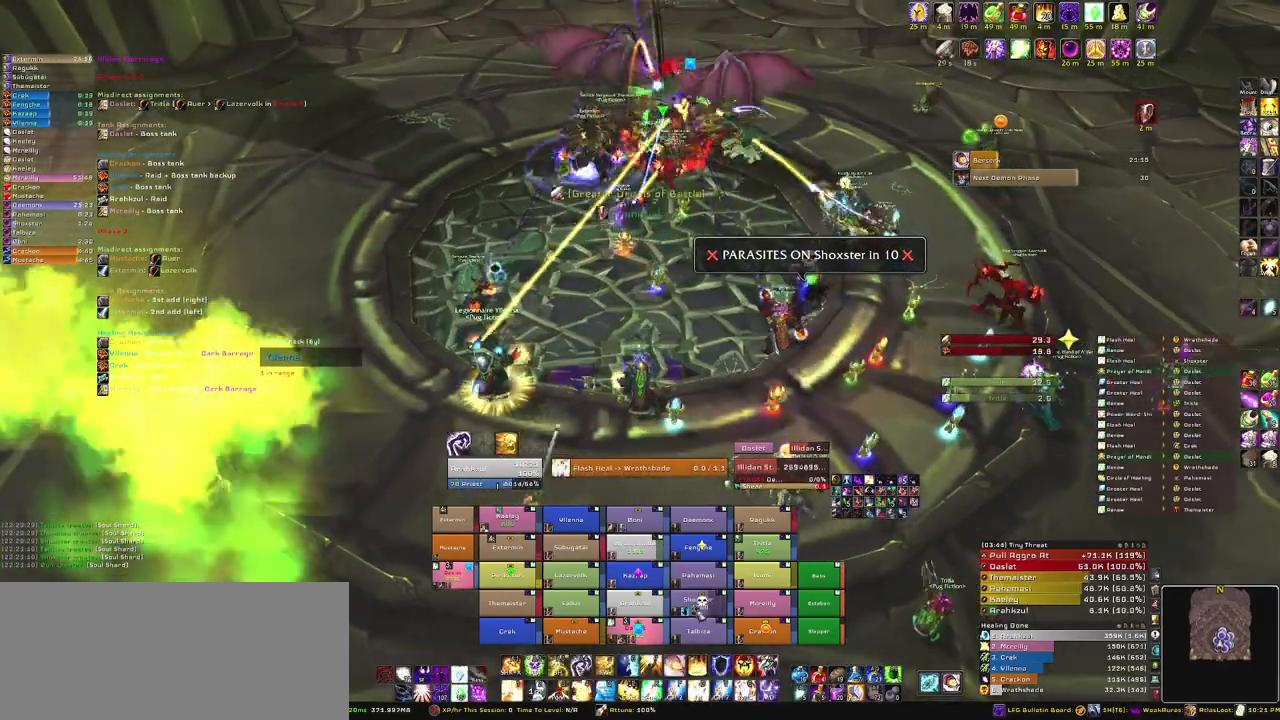
{"keys": [], "mouse": [], "events": [[267, "r", "down"], [467, "r", "up"]]}
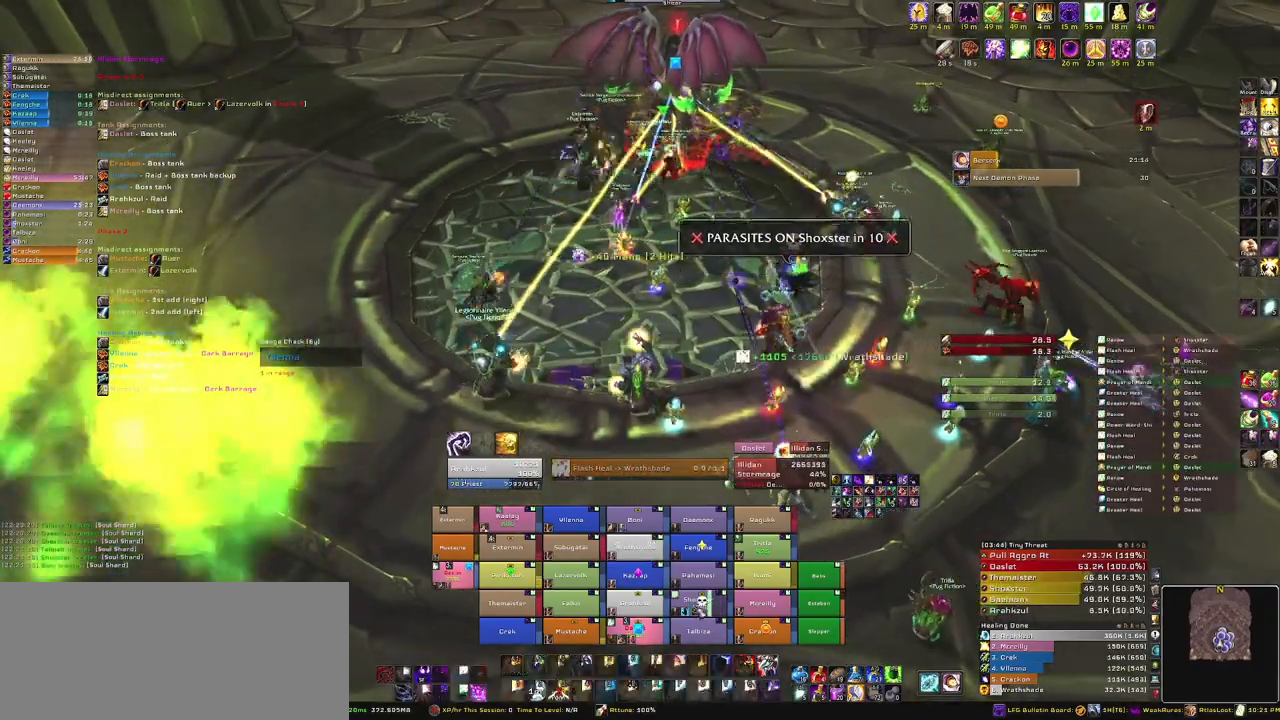
{"keys": [], "mouse": [], "events": []}
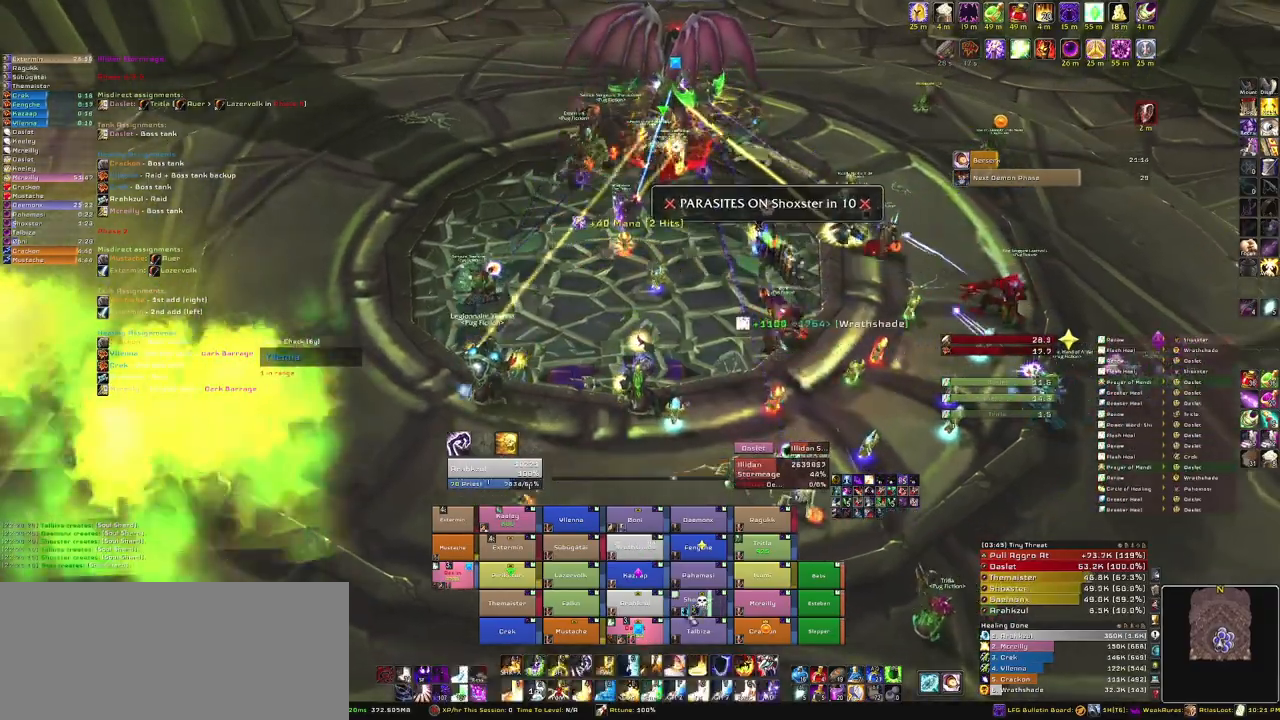
{"keys": [], "mouse": [], "events": []}
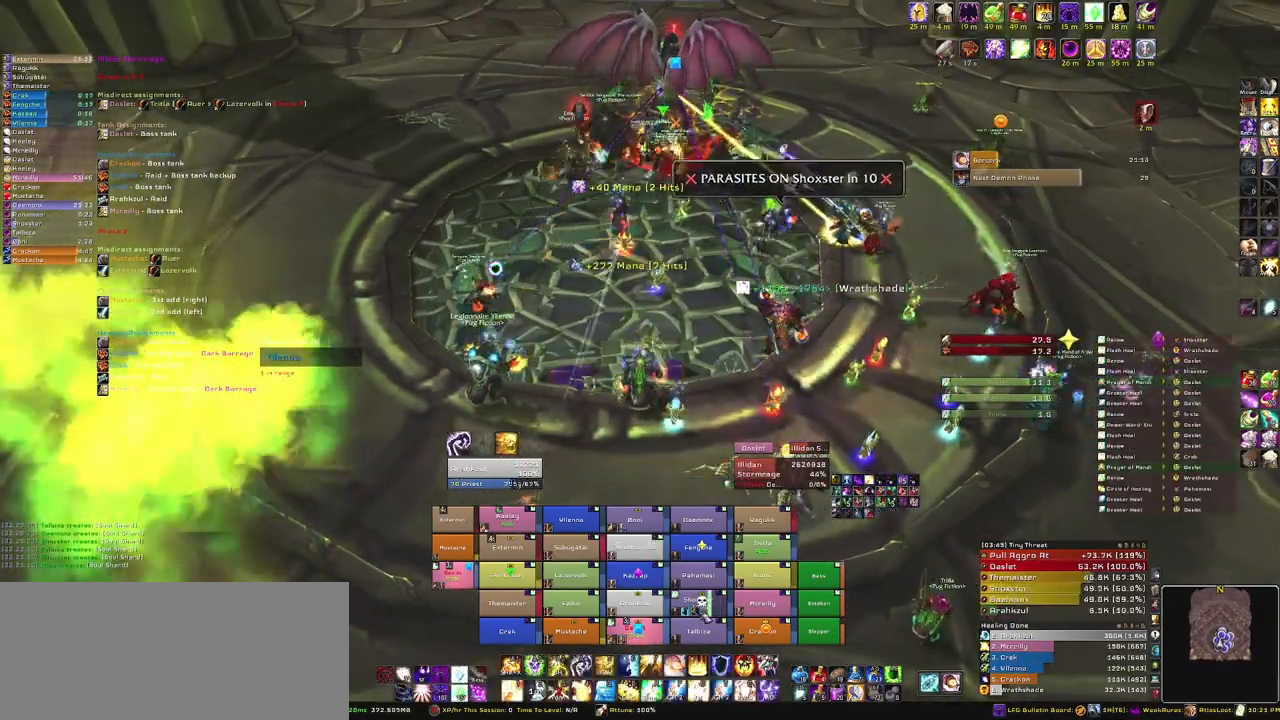
{"keys": [], "mouse": [], "events": []}
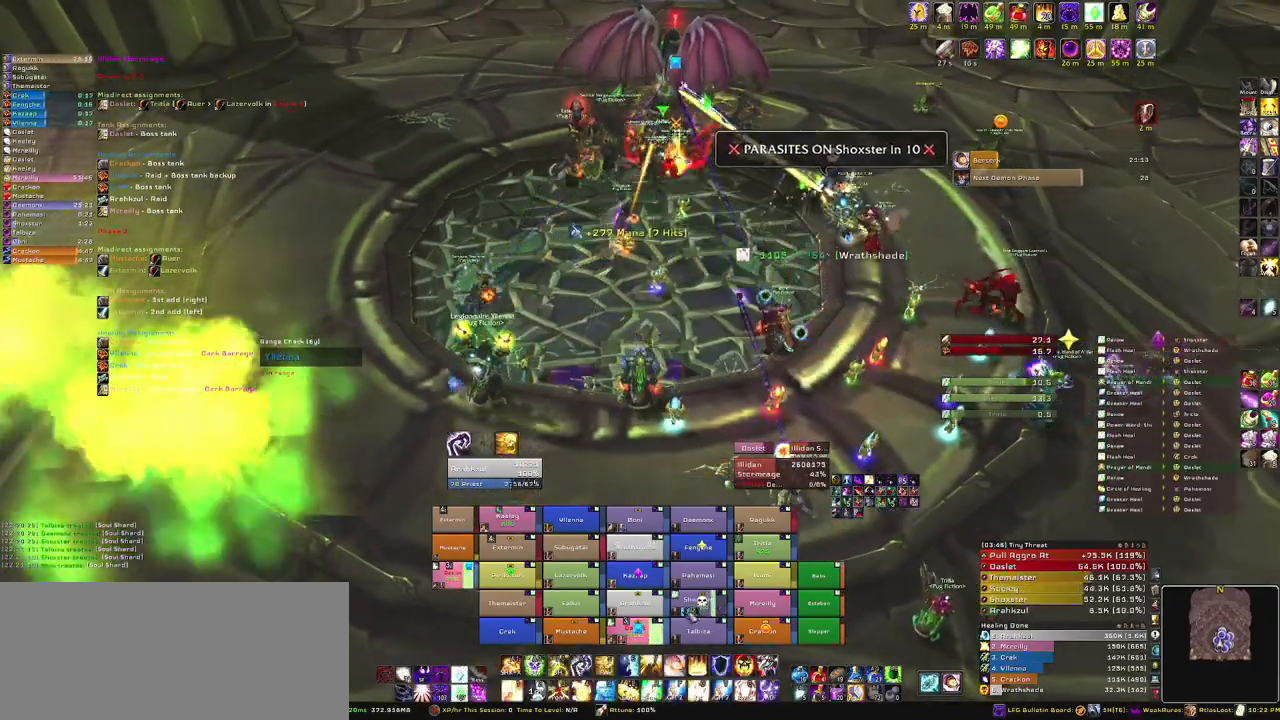
{"keys": [], "mouse": [], "events": [[334, "g", "down"], [467, "g", "up"]]}
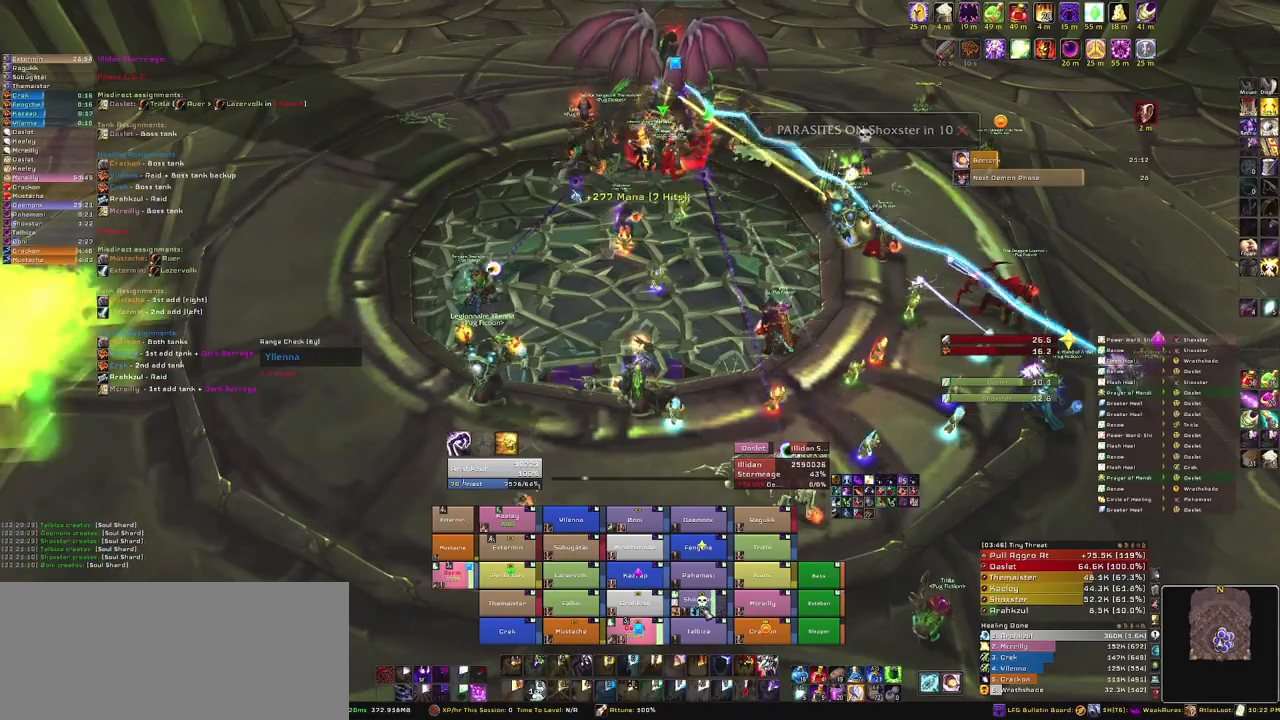
{"keys": [], "mouse": [], "events": []}
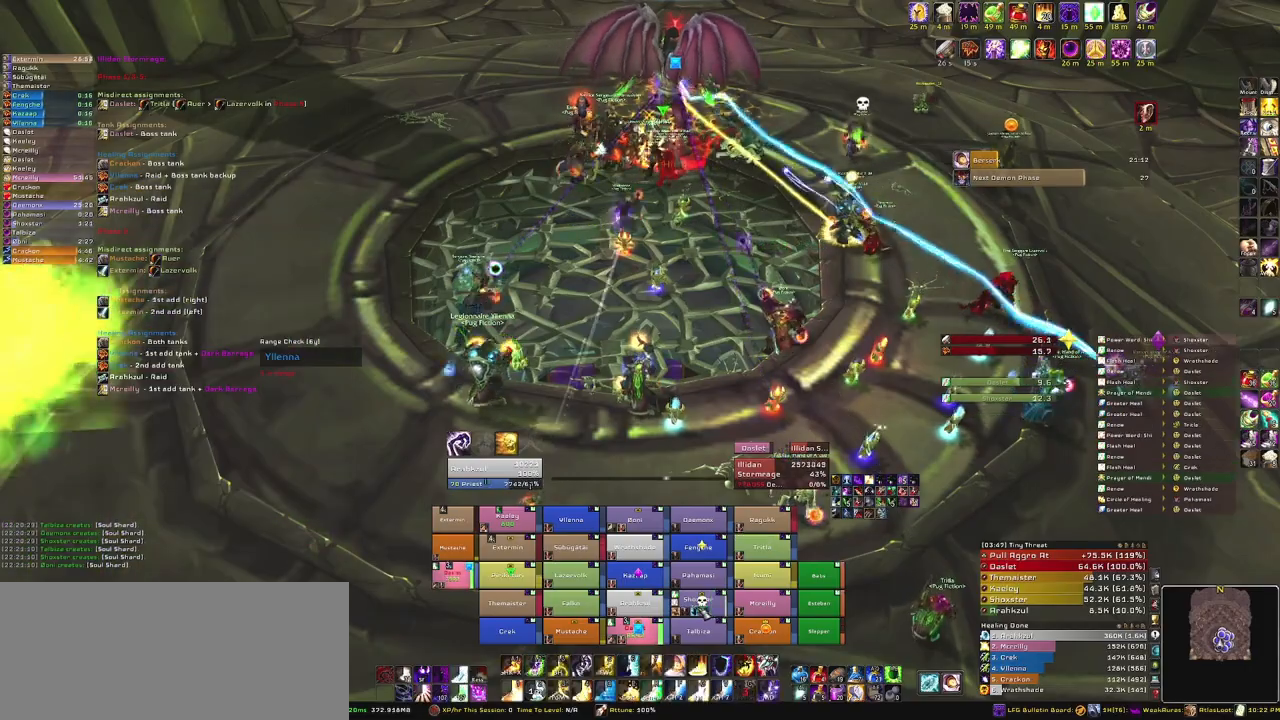
{"keys": [], "mouse": [], "events": []}
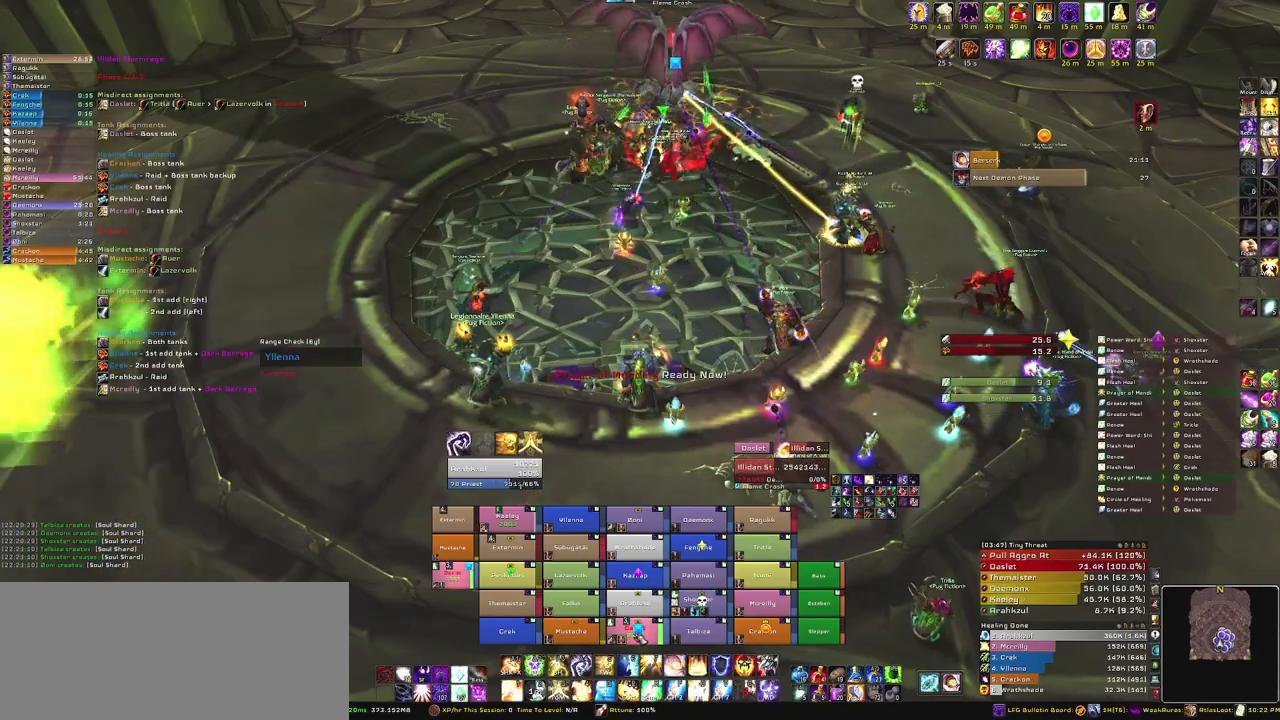
{"keys": [], "mouse": [], "events": []}